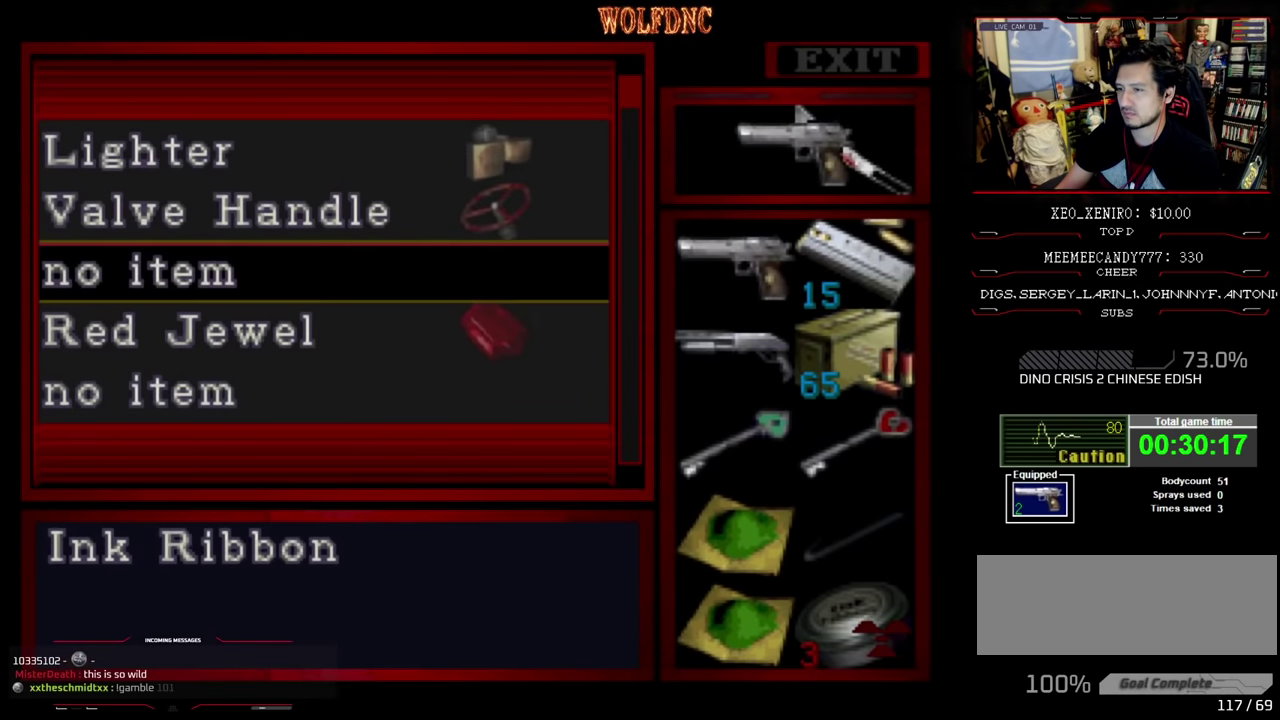
Gameplay with a controller (PlayStation layout); each line is a JSON object with the inputs held at the frame after it. "events" lists button and stick changes between this image and that frame as [ms after this image, input, new state], when the widget could be followed in between. Not read: L3 R3.
{"buttons": ["DPAD_DOWN"], "events": [[150, "CROSS", "up"], [250, "CROSS", "down"], [333, "CROSS", "up"], [333, "DPAD_DOWN", "down"]]}
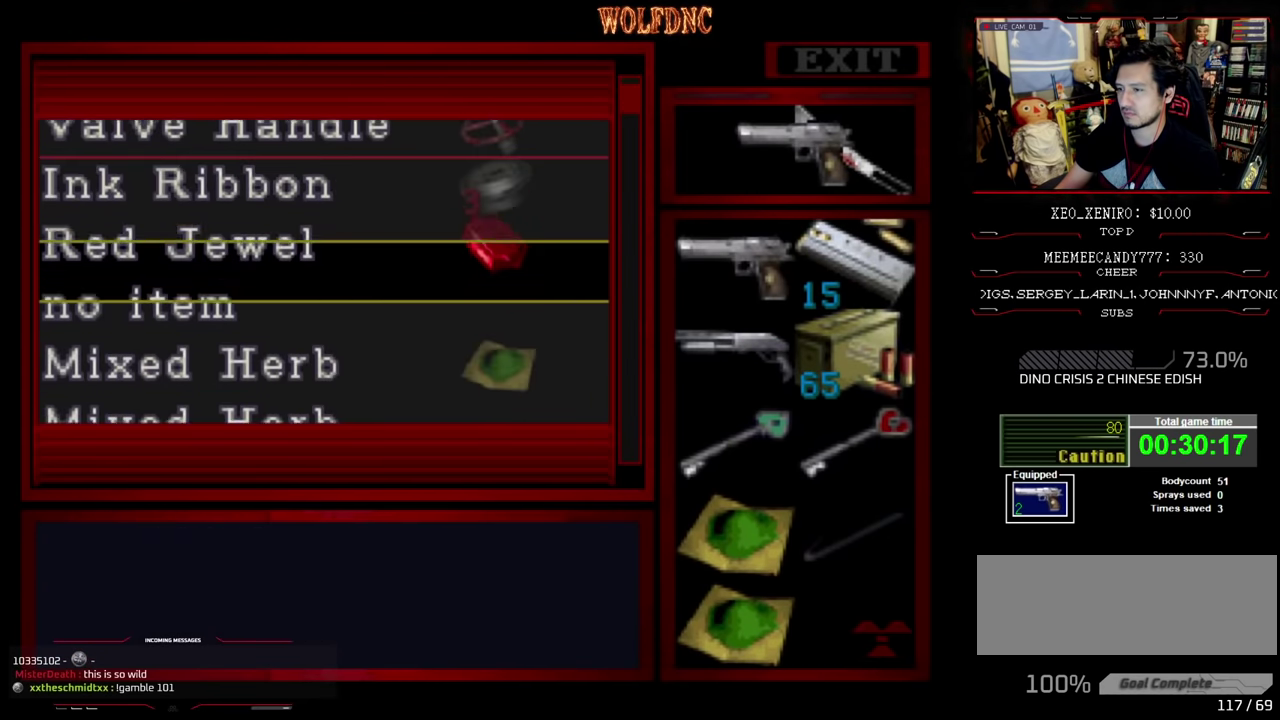
{"buttons": [], "events": [[400, "DPAD_DOWN", "up"]]}
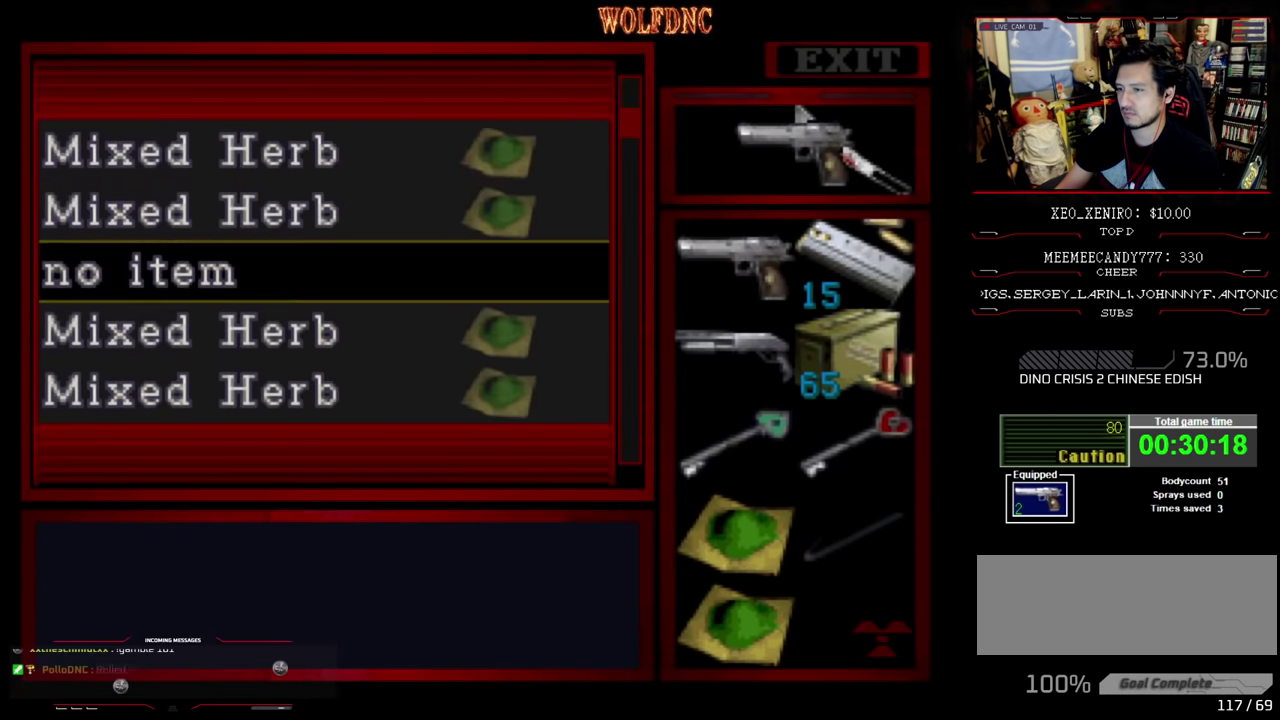
{"buttons": [], "events": [[50, "DPAD_UP", "down"], [133, "DPAD_UP", "up"], [283, "CROSS", "down"], [416, "CROSS", "up"]]}
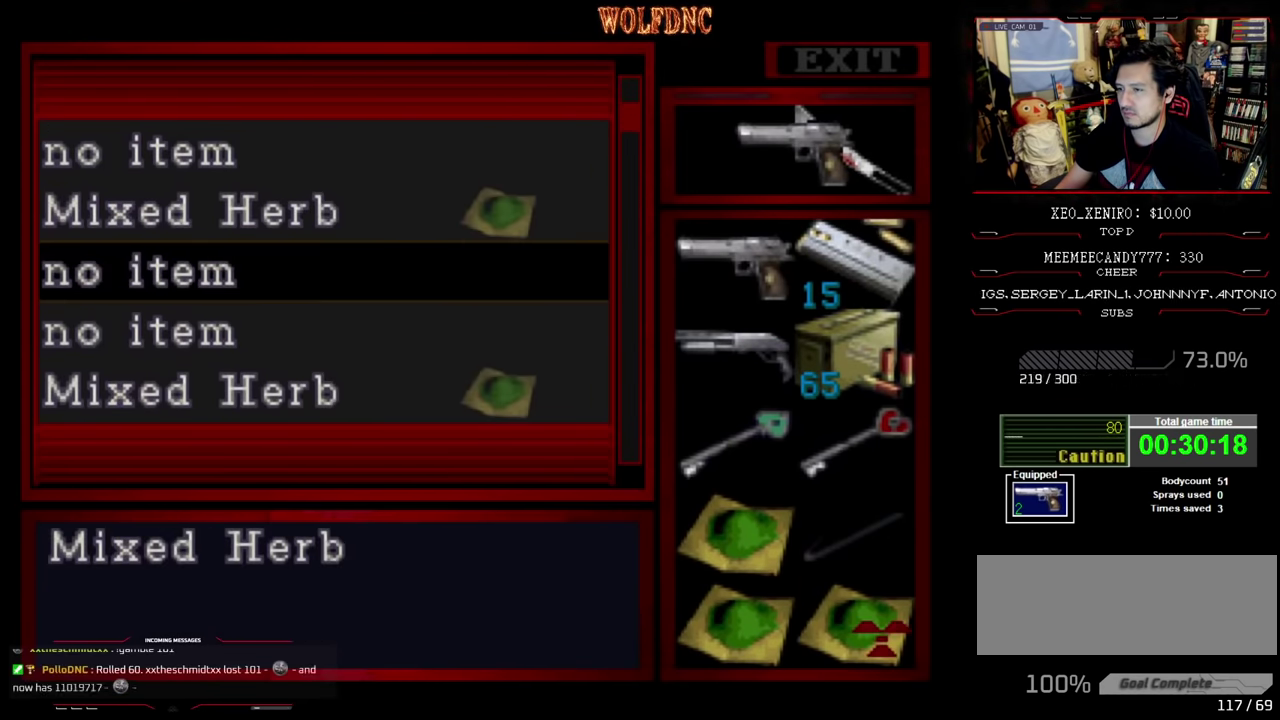
{"buttons": [], "events": []}
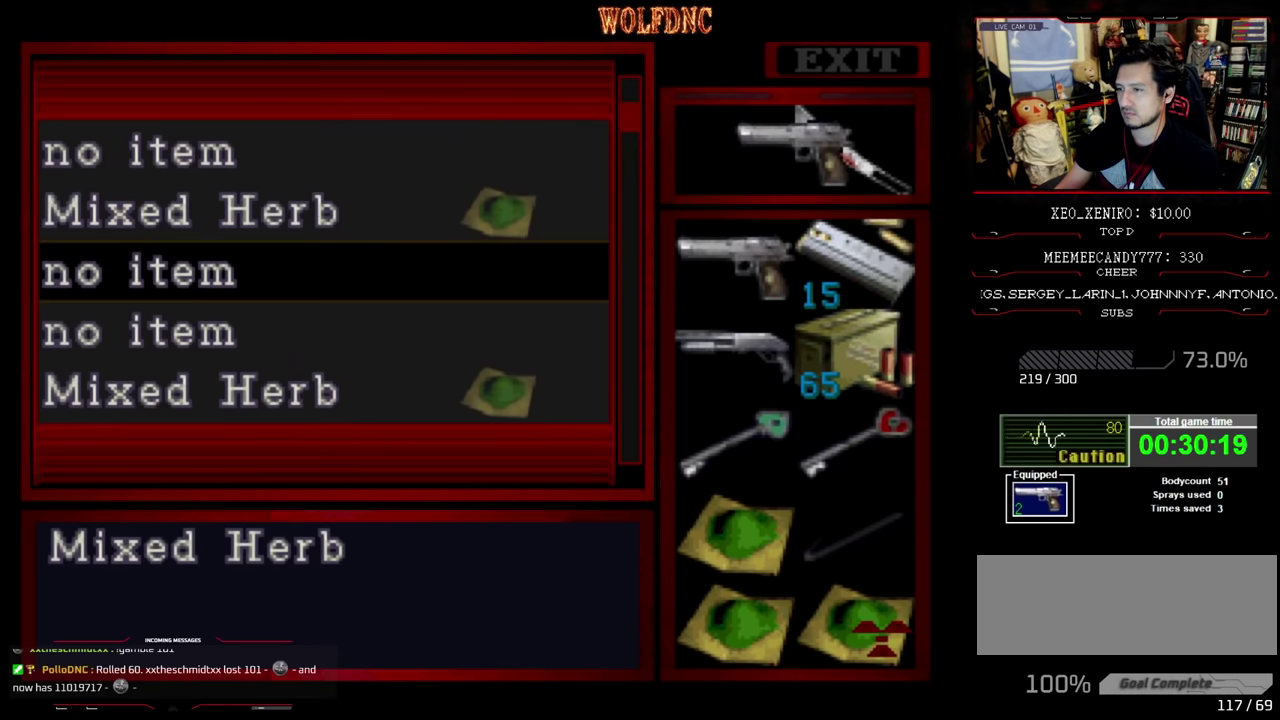
{"buttons": [], "events": []}
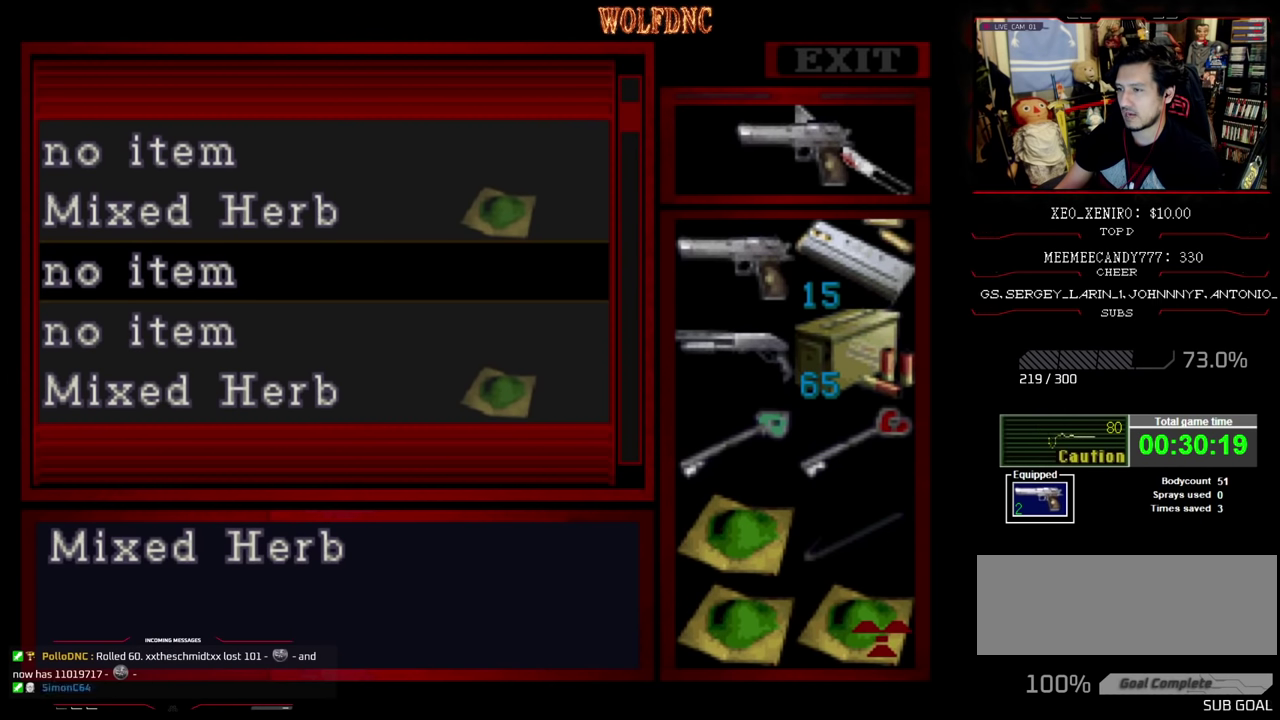
{"buttons": ["DPAD_LEFT"], "events": [[333, "CIRCLE", "down"], [466, "CIRCLE", "up"], [466, "DPAD_LEFT", "down"]]}
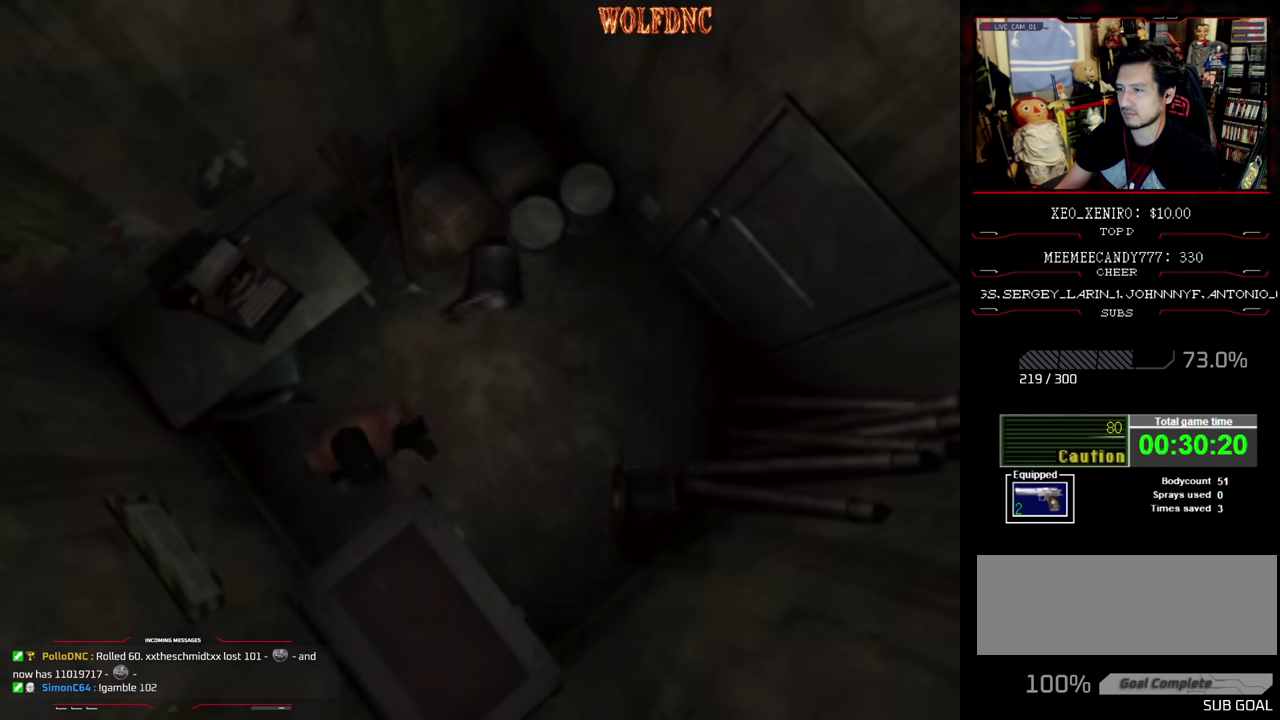
{"buttons": ["SQUARE", "DPAD_UP", "DPAD_LEFT"], "events": [[333, "DPAD_UP", "down"], [333, "SQUARE", "down"]]}
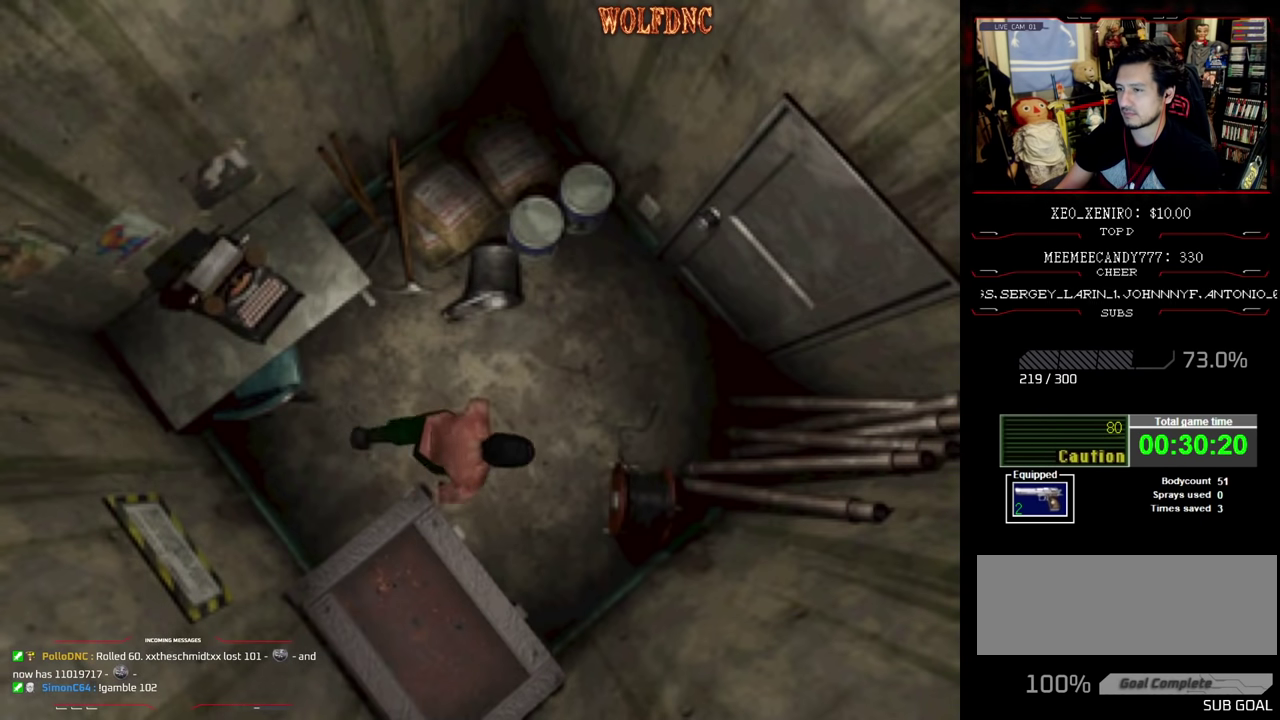
{"buttons": ["SQUARE", "DPAD_UP", "DPAD_LEFT"], "events": [[66, "DPAD_LEFT", "up"], [216, "DPAD_LEFT", "down"]]}
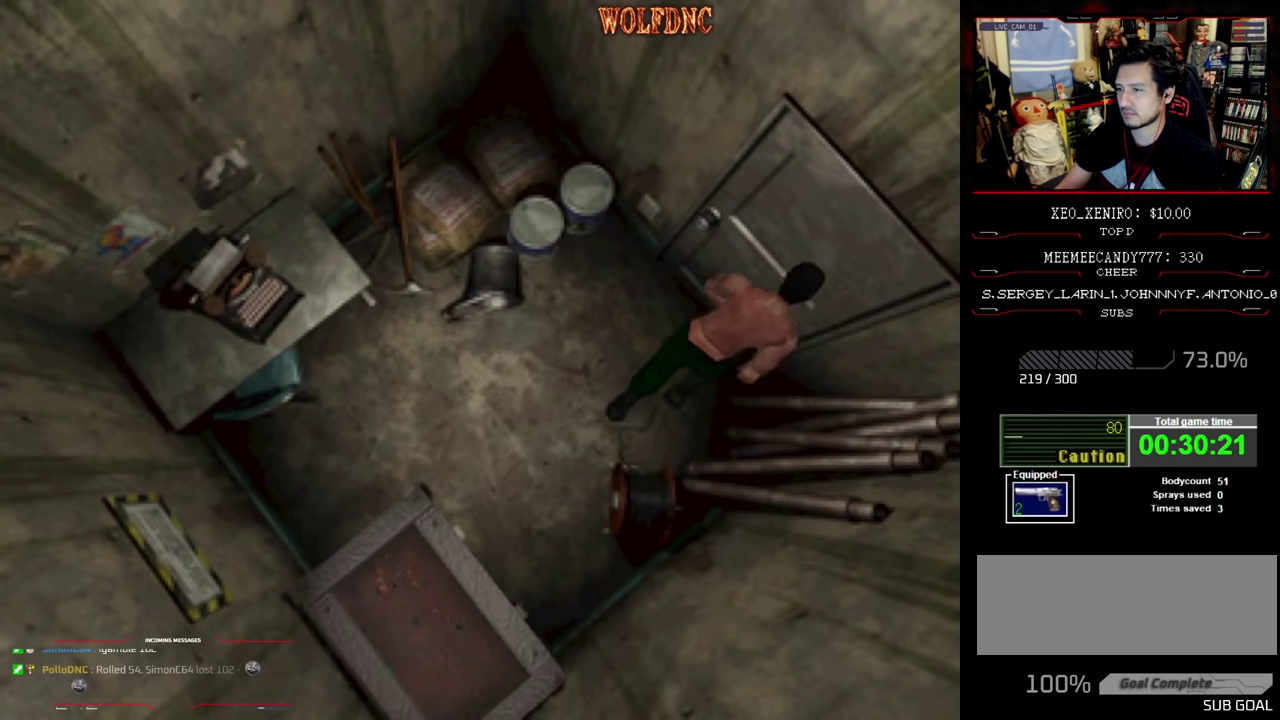
{"buttons": [], "events": [[50, "CROSS", "down"], [83, "DPAD_LEFT", "up"], [183, "CROSS", "up"], [183, "SQUARE", "up"], [233, "DPAD_UP", "up"]]}
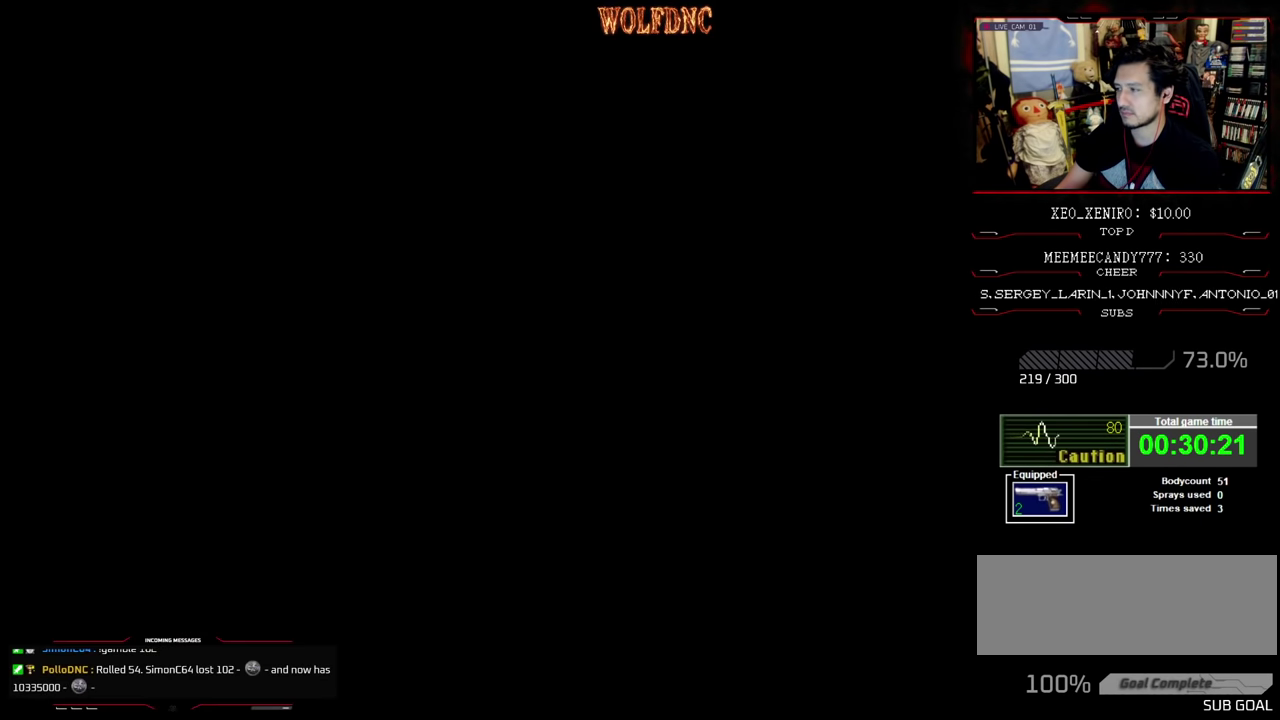
{"buttons": [], "events": []}
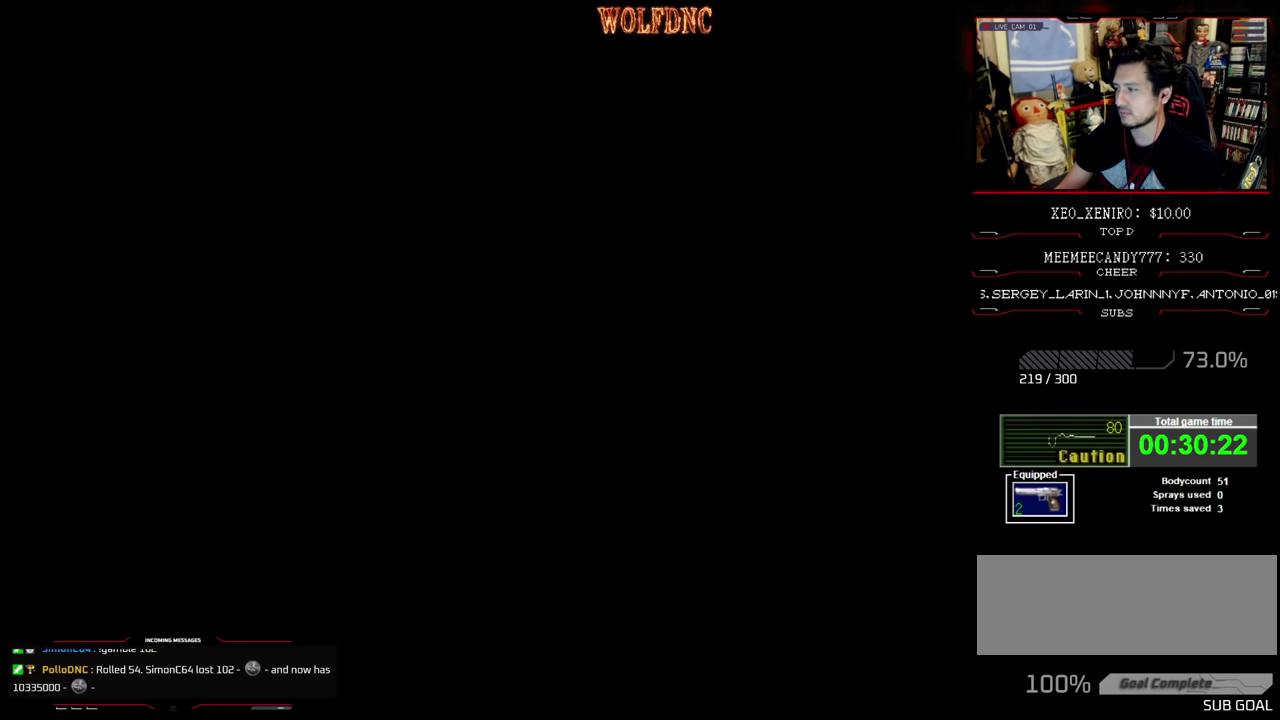
{"buttons": [], "events": []}
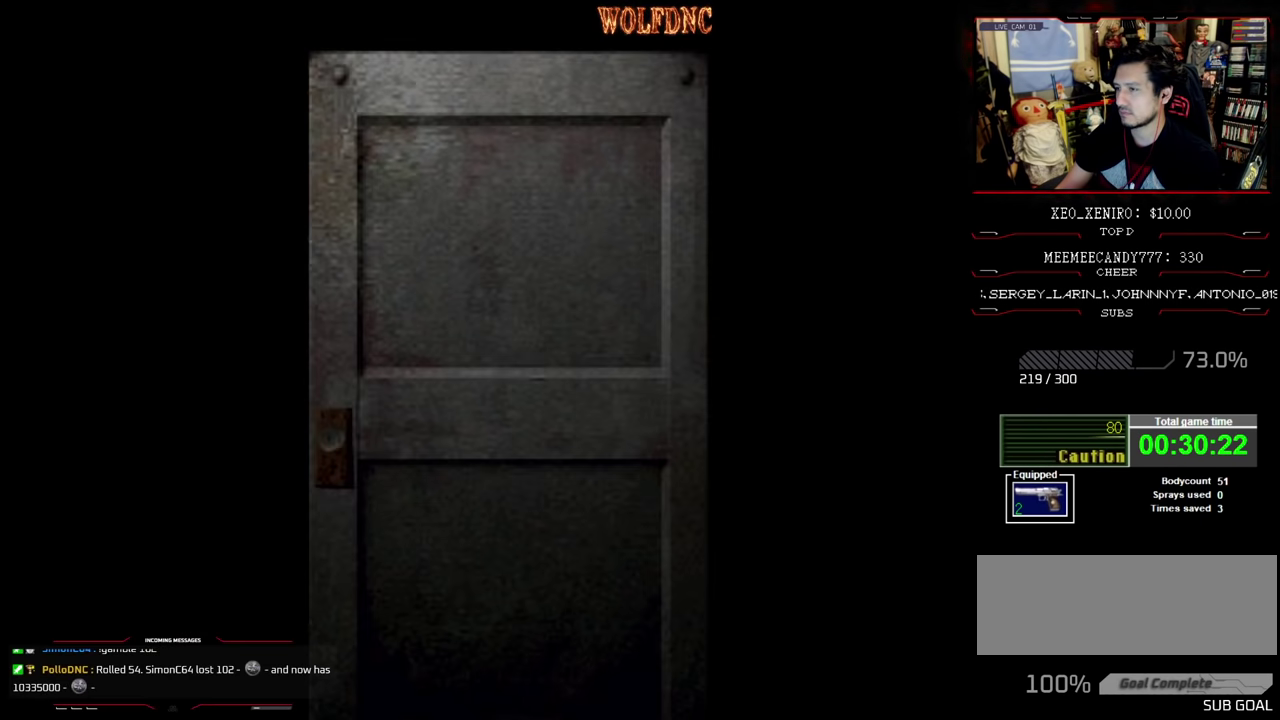
{"buttons": [], "events": []}
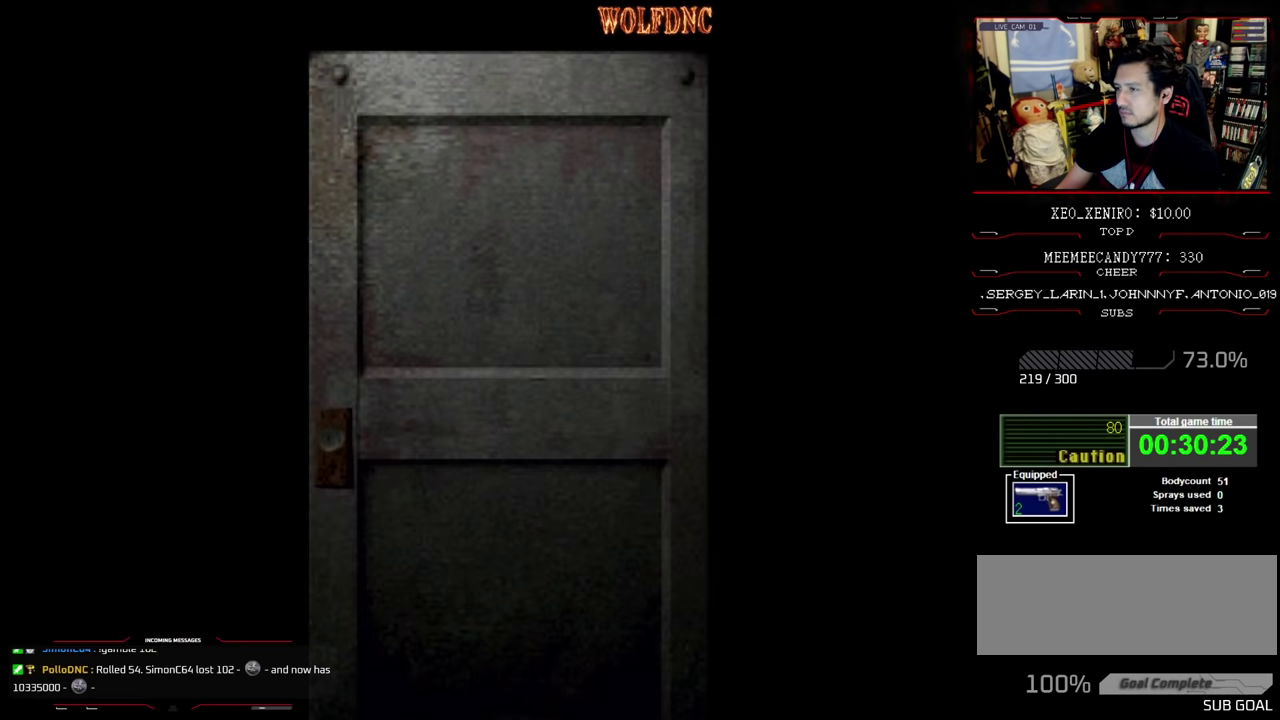
{"buttons": [], "events": []}
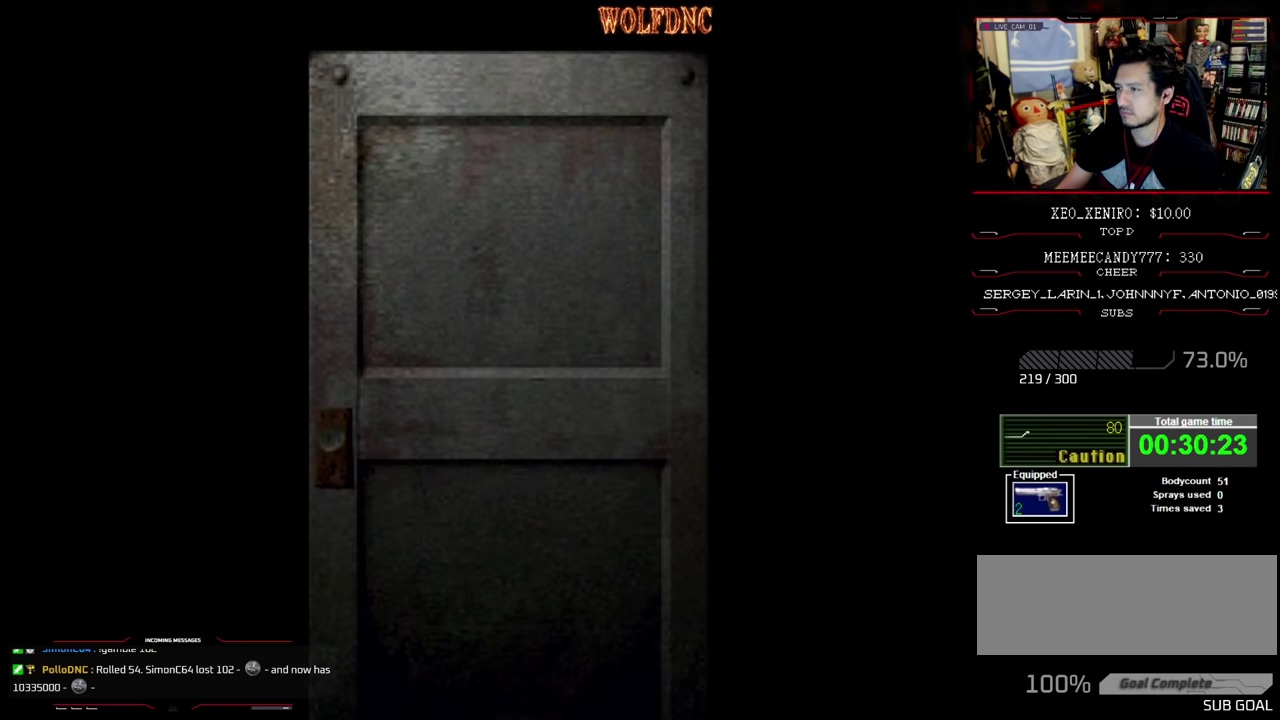
{"buttons": ["SQUARE", "DPAD_UP", "DPAD_LEFT"], "events": [[266, "CROSS", "down"], [350, "CROSS", "up"], [450, "DPAD_LEFT", "down"], [500, "DPAD_UP", "down"], [500, "SQUARE", "down"]]}
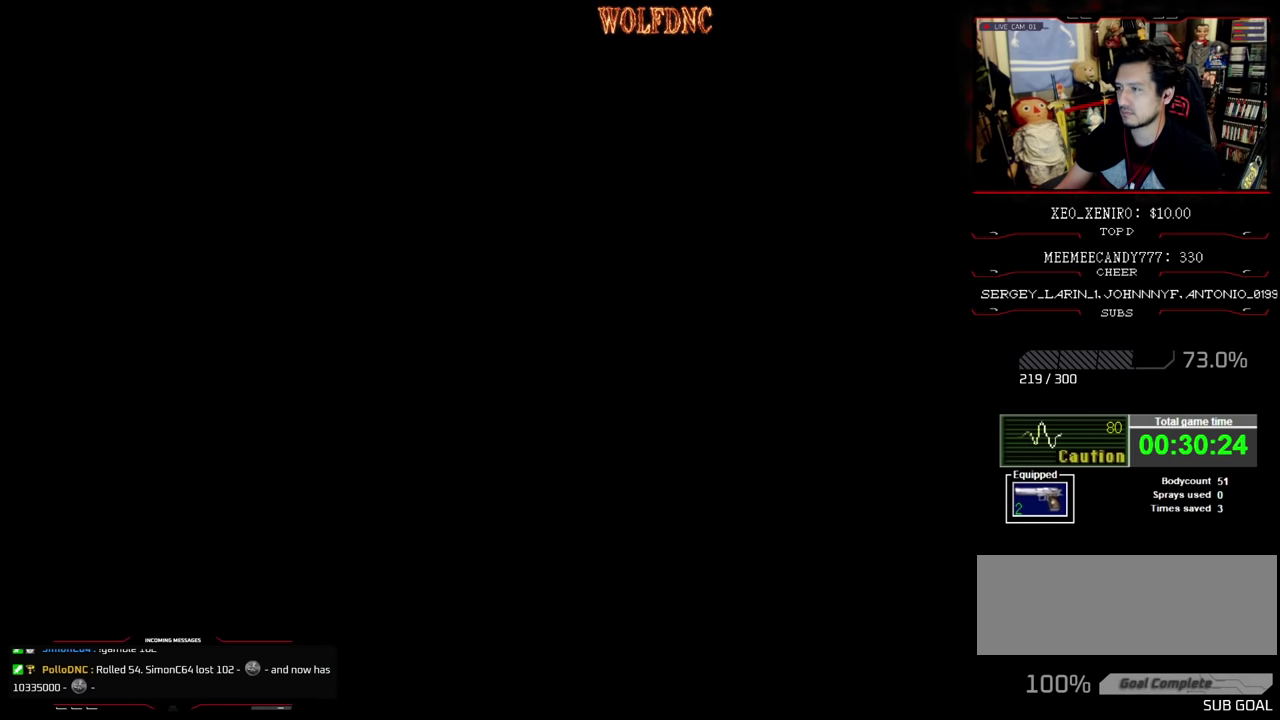
{"buttons": ["SQUARE", "DPAD_UP", "DPAD_RIGHT"], "events": [[416, "DPAD_LEFT", "up"], [466, "DPAD_RIGHT", "down"]]}
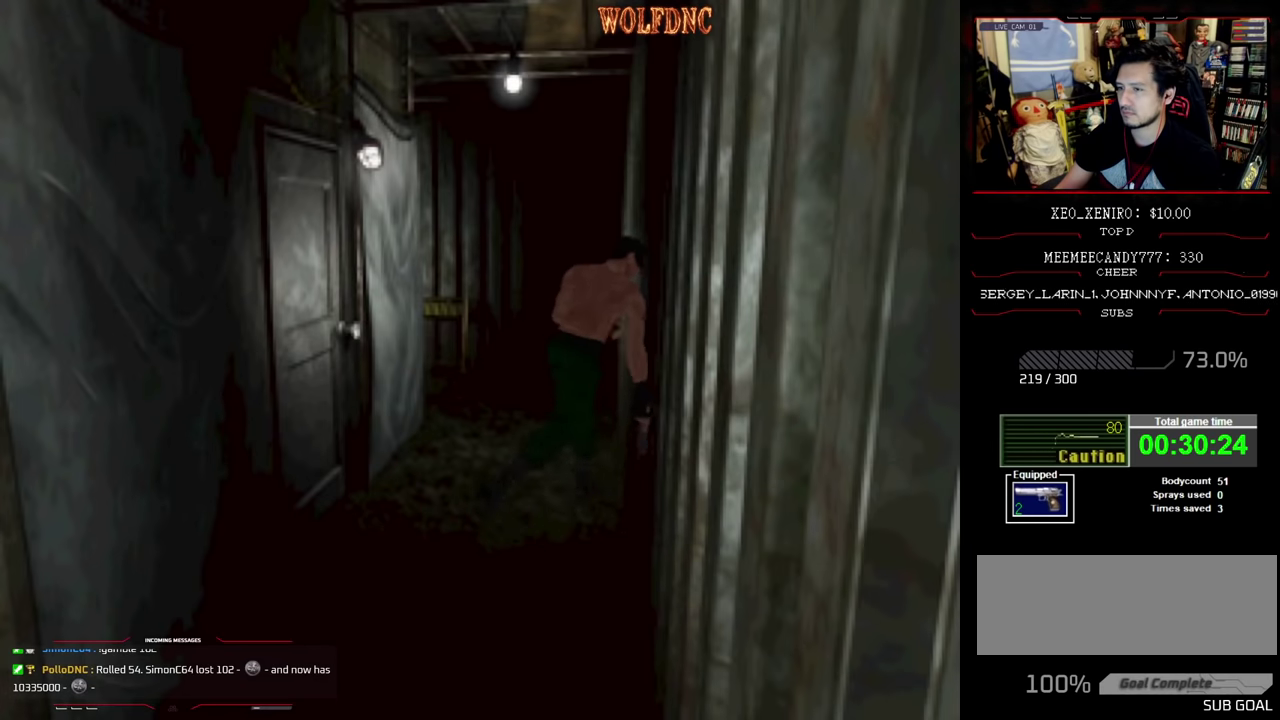
{"buttons": ["DPAD_RIGHT"], "events": [[100, "DPAD_LEFT", "down"], [100, "DPAD_RIGHT", "up"], [300, "DPAD_LEFT", "up"], [333, "DPAD_UP", "up"], [383, "SQUARE", "up"], [483, "DPAD_RIGHT", "down"]]}
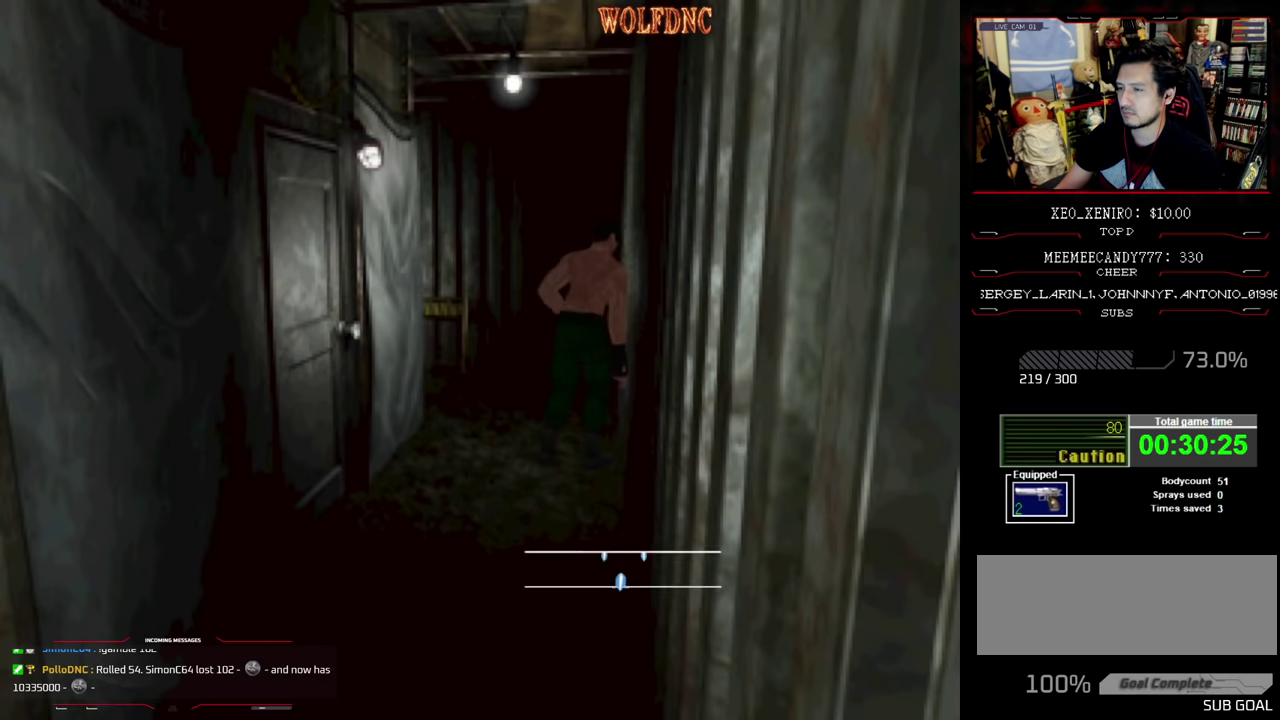
{"buttons": ["DPAD_RIGHT"], "events": []}
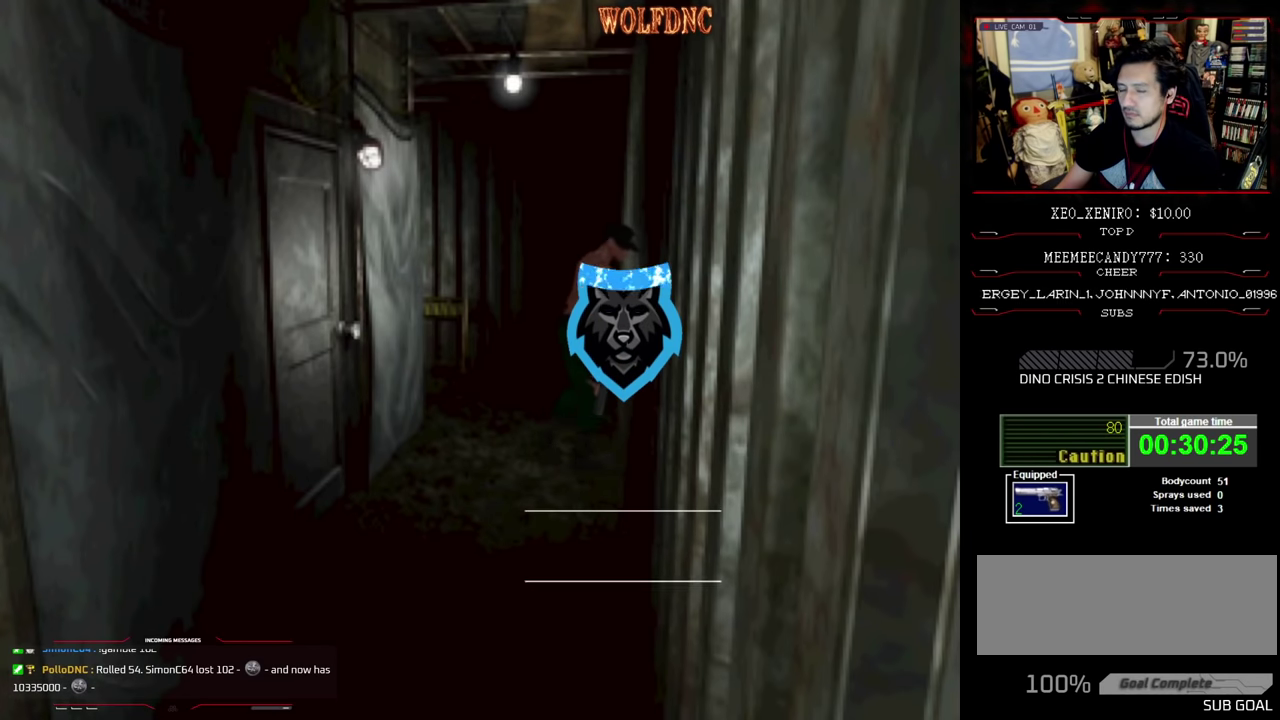
{"buttons": ["SQUARE", "DPAD_UP", "DPAD_RIGHT"], "events": [[83, "SQUARE", "down"], [183, "DPAD_UP", "down"]]}
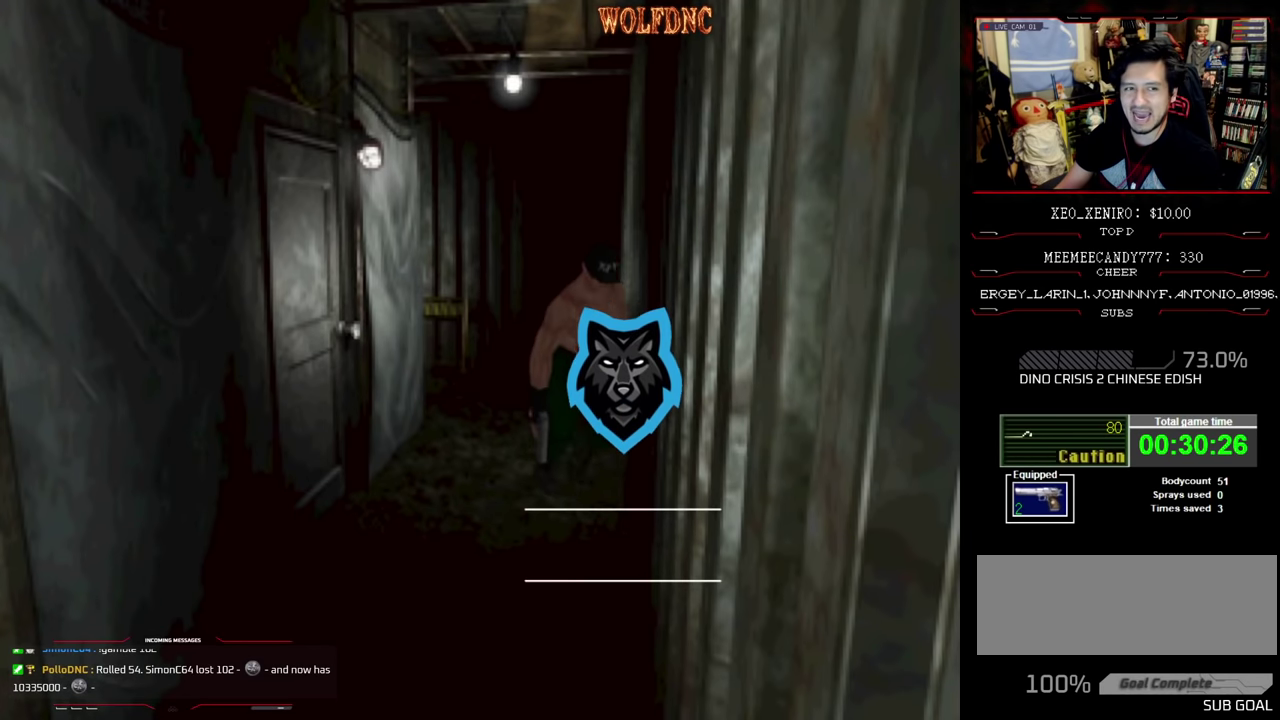
{"buttons": ["SQUARE", "DPAD_UP"], "events": [[483, "DPAD_RIGHT", "up"]]}
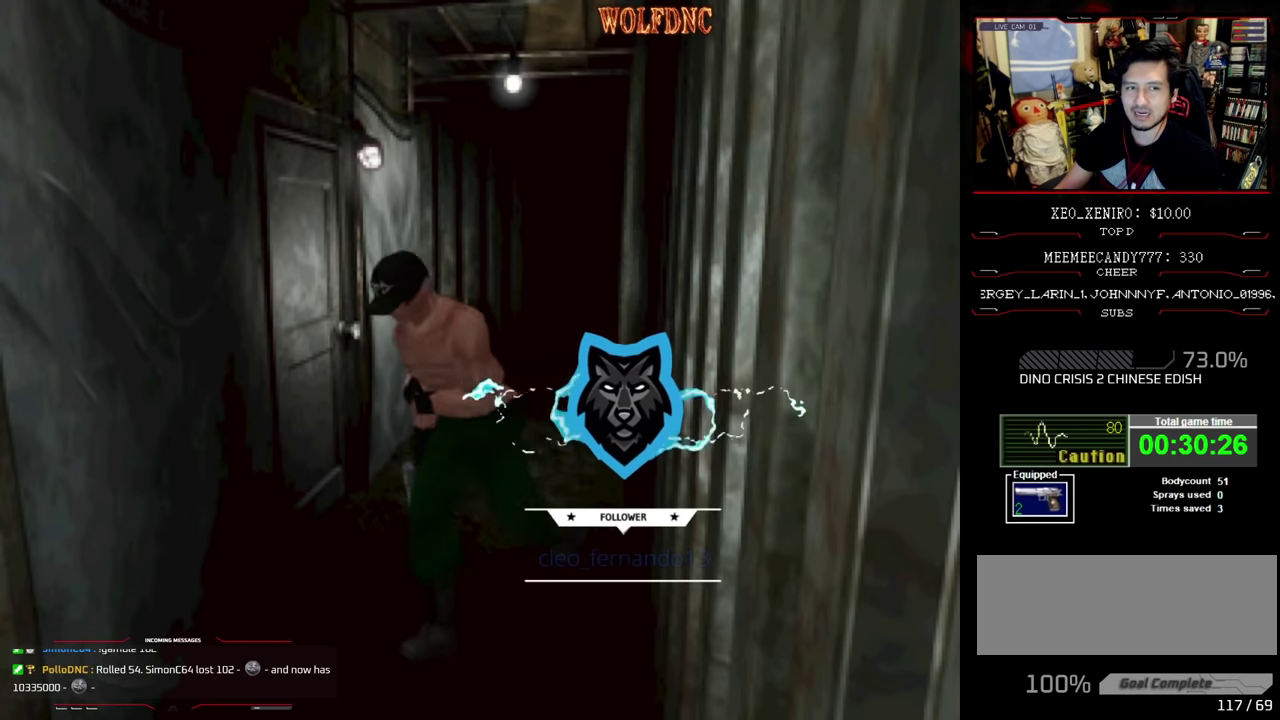
{"buttons": ["SQUARE", "DPAD_UP"], "events": [[216, "DPAD_LEFT", "down"], [450, "DPAD_LEFT", "up"]]}
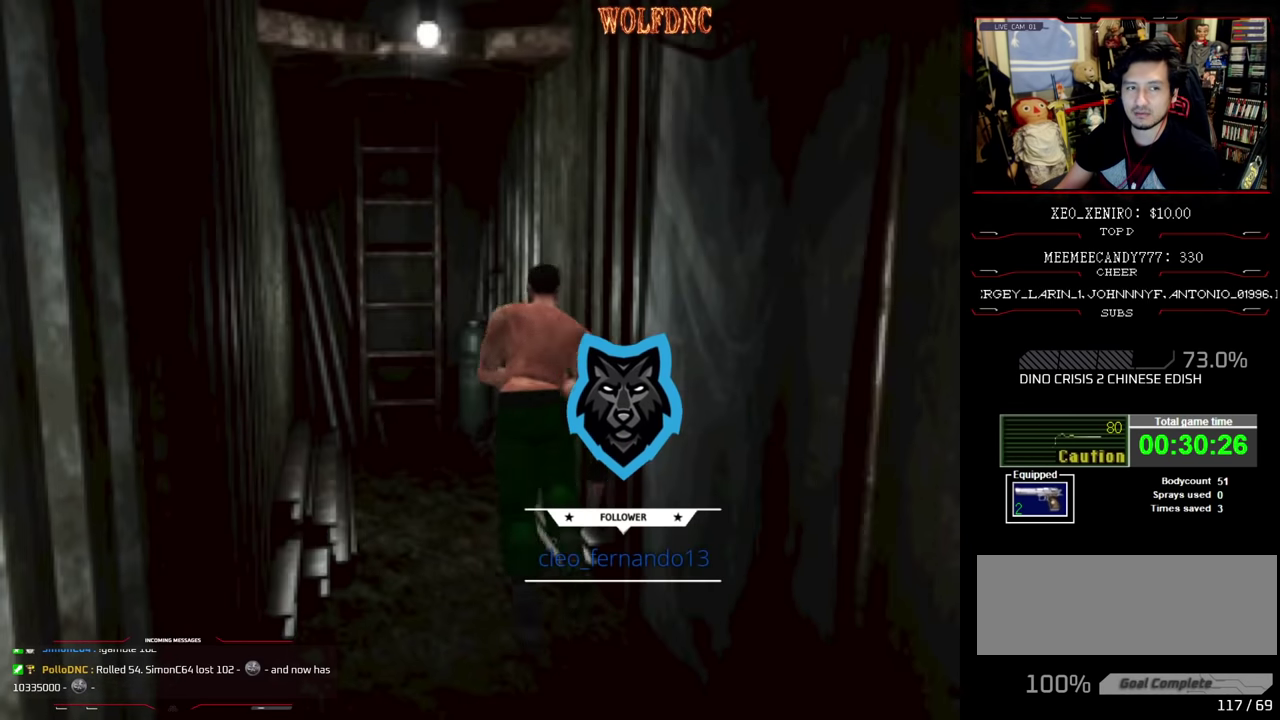
{"buttons": ["CROSS", "SQUARE", "DPAD_UP"], "events": [[133, "DPAD_LEFT", "down"], [233, "DPAD_LEFT", "up"], [283, "CROSS", "down"], [366, "CROSS", "up"], [466, "CROSS", "down"]]}